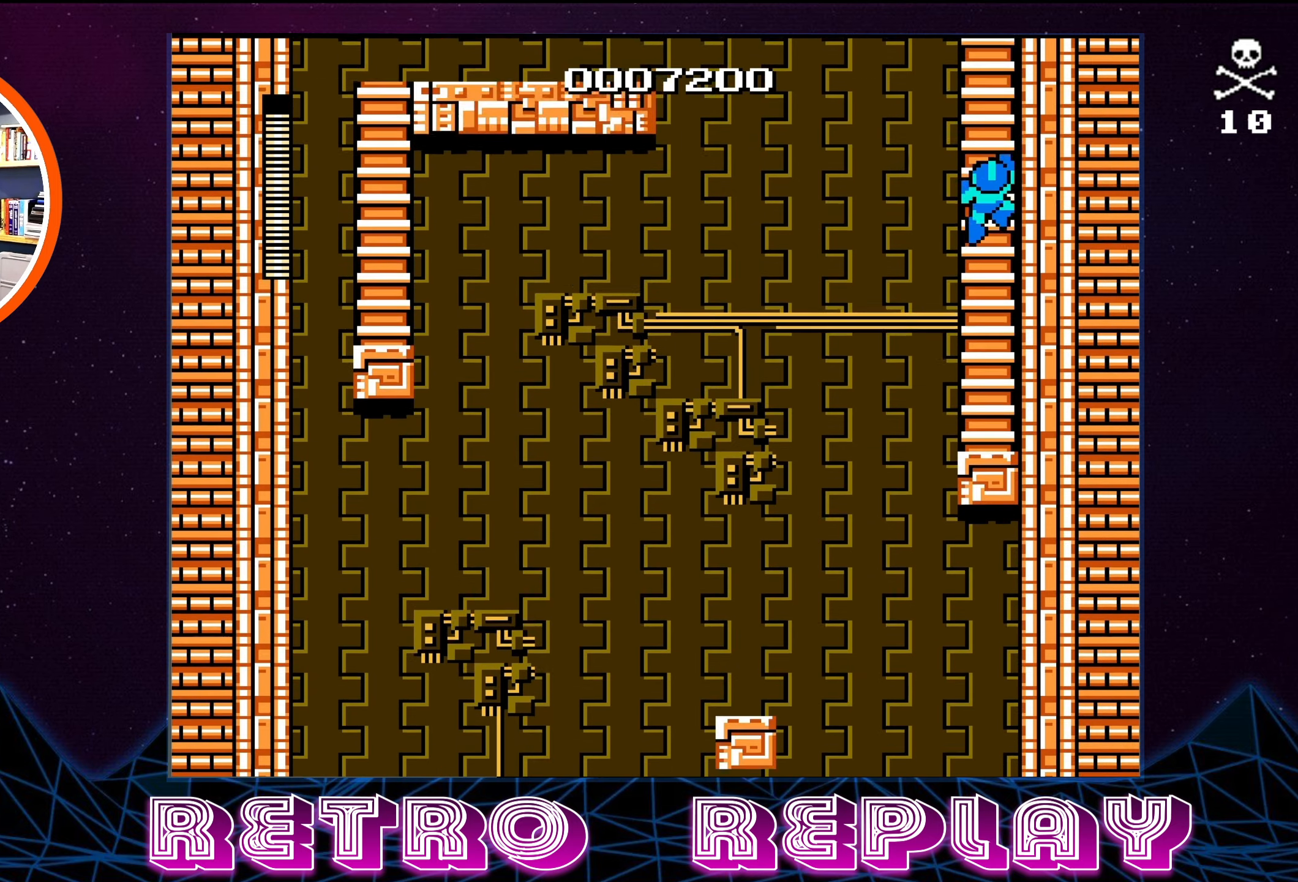
Gameplay with a controller (Nintendo layout); each line is a JSON object with the inputs held at the frame after it. "events" lists button and stick changes between this image and that frame as [ms after this image, input, new state], when the widget could be followed in between. Not read: L3 R3.
{"buttons": ["DPAD_UP"], "events": []}
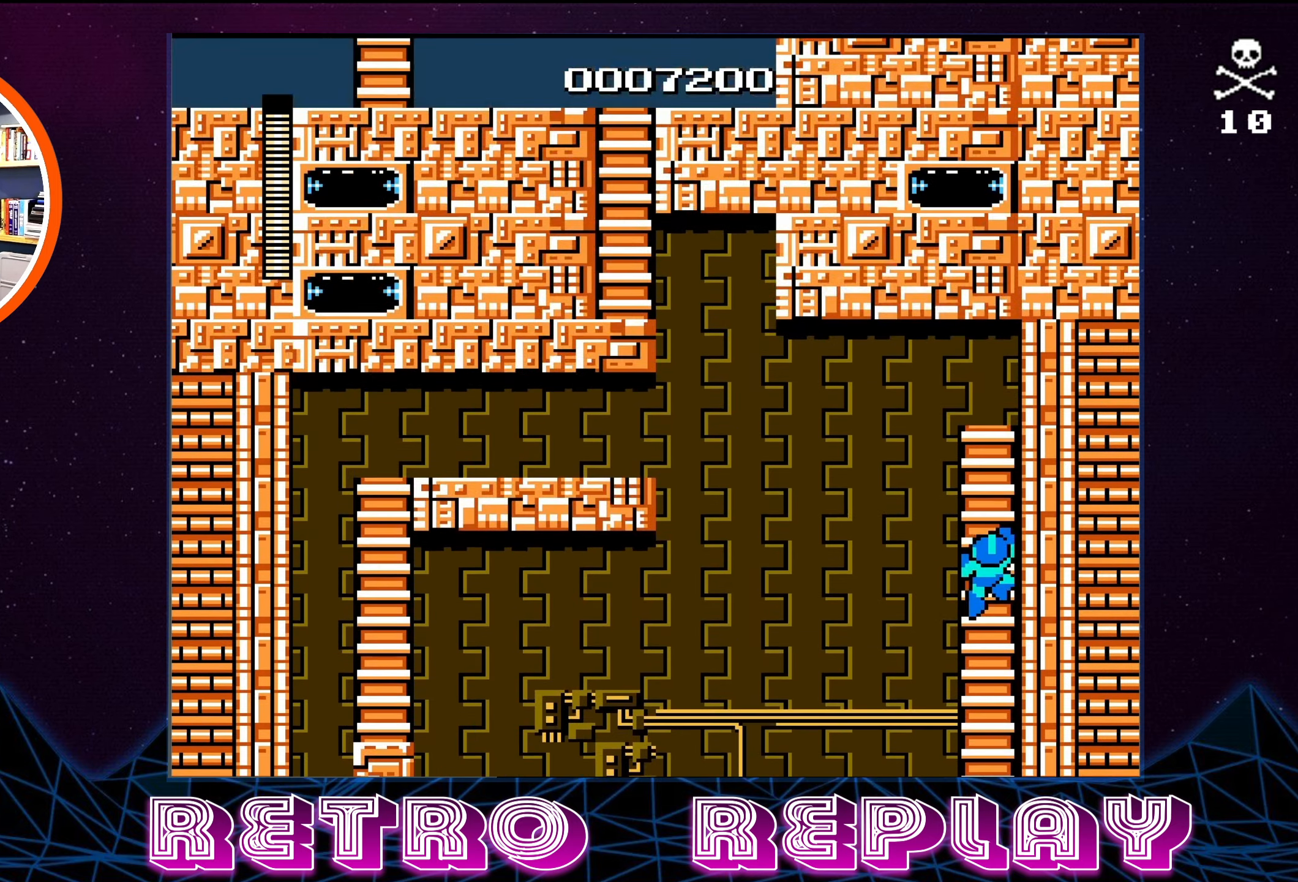
{"buttons": ["DPAD_UP"], "events": []}
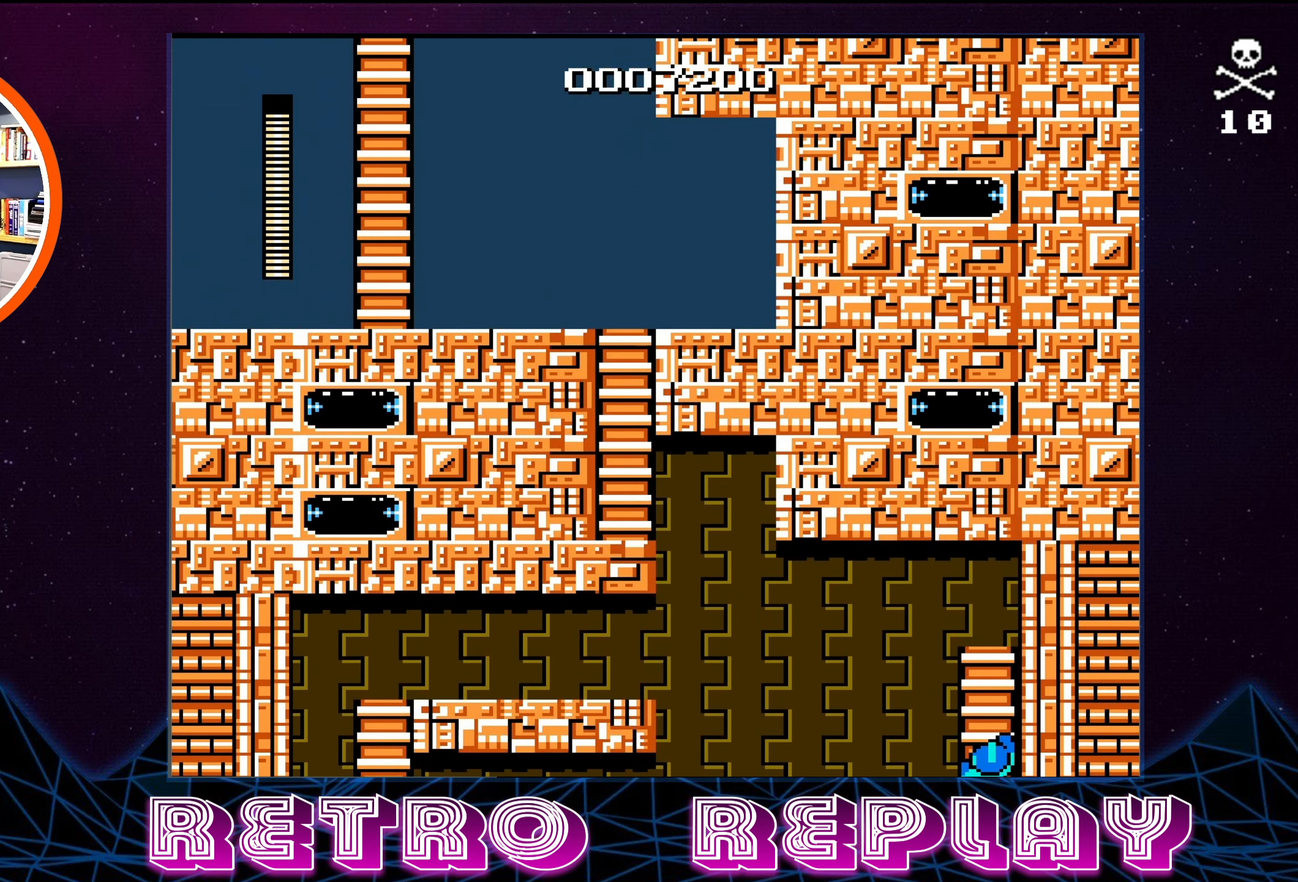
{"buttons": ["DPAD_UP"], "events": []}
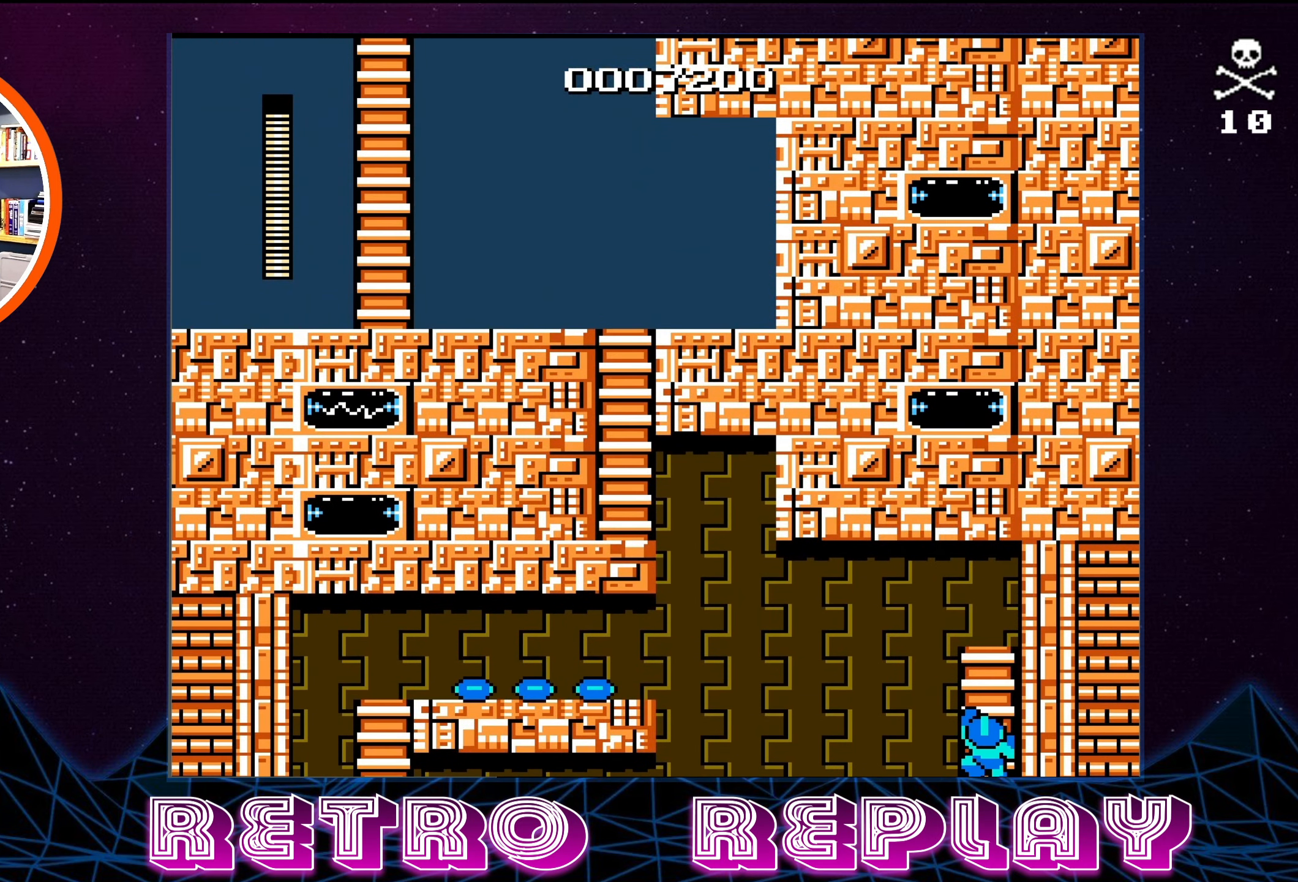
{"buttons": ["DPAD_UP"], "events": []}
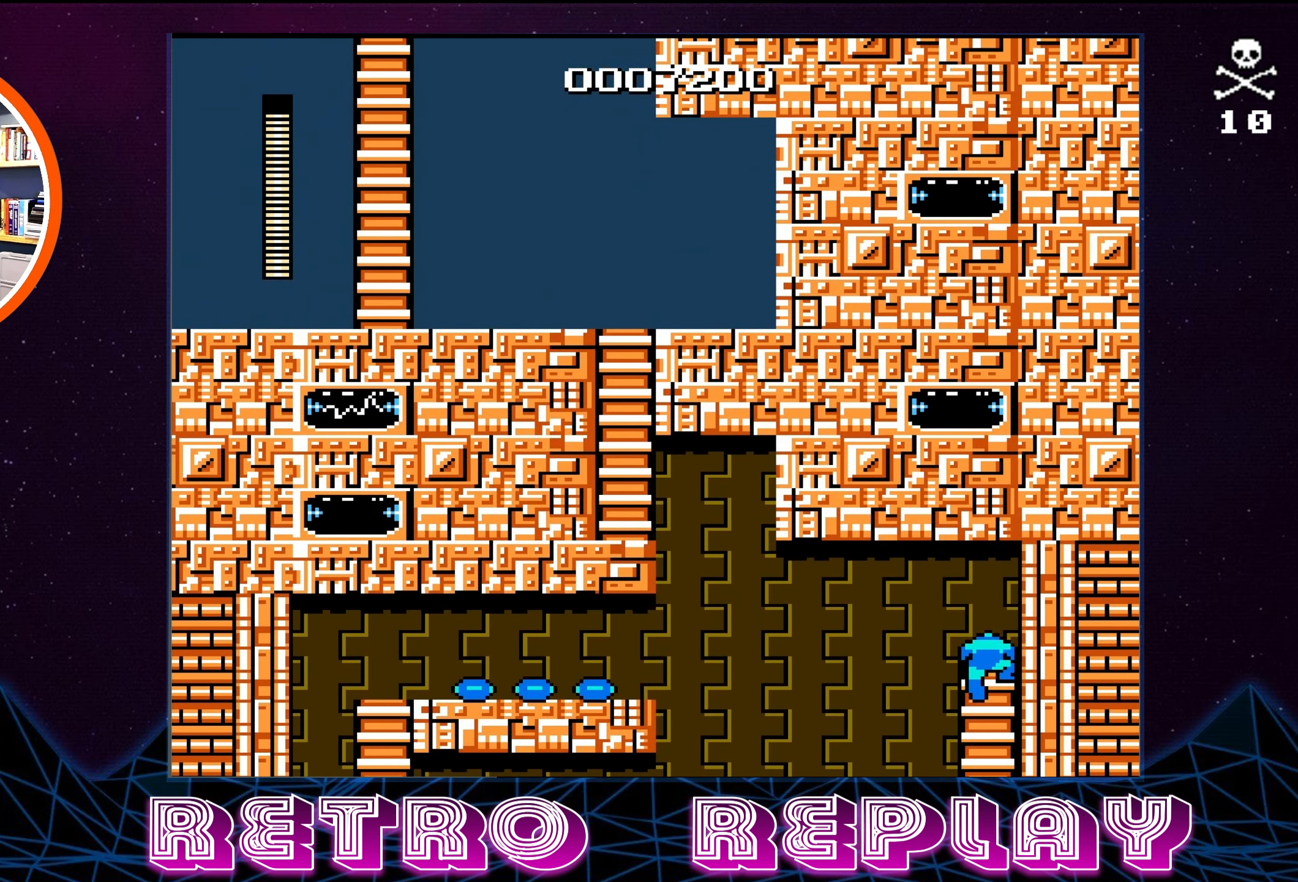
{"buttons": [], "events": [[383, "DPAD_UP", "up"]]}
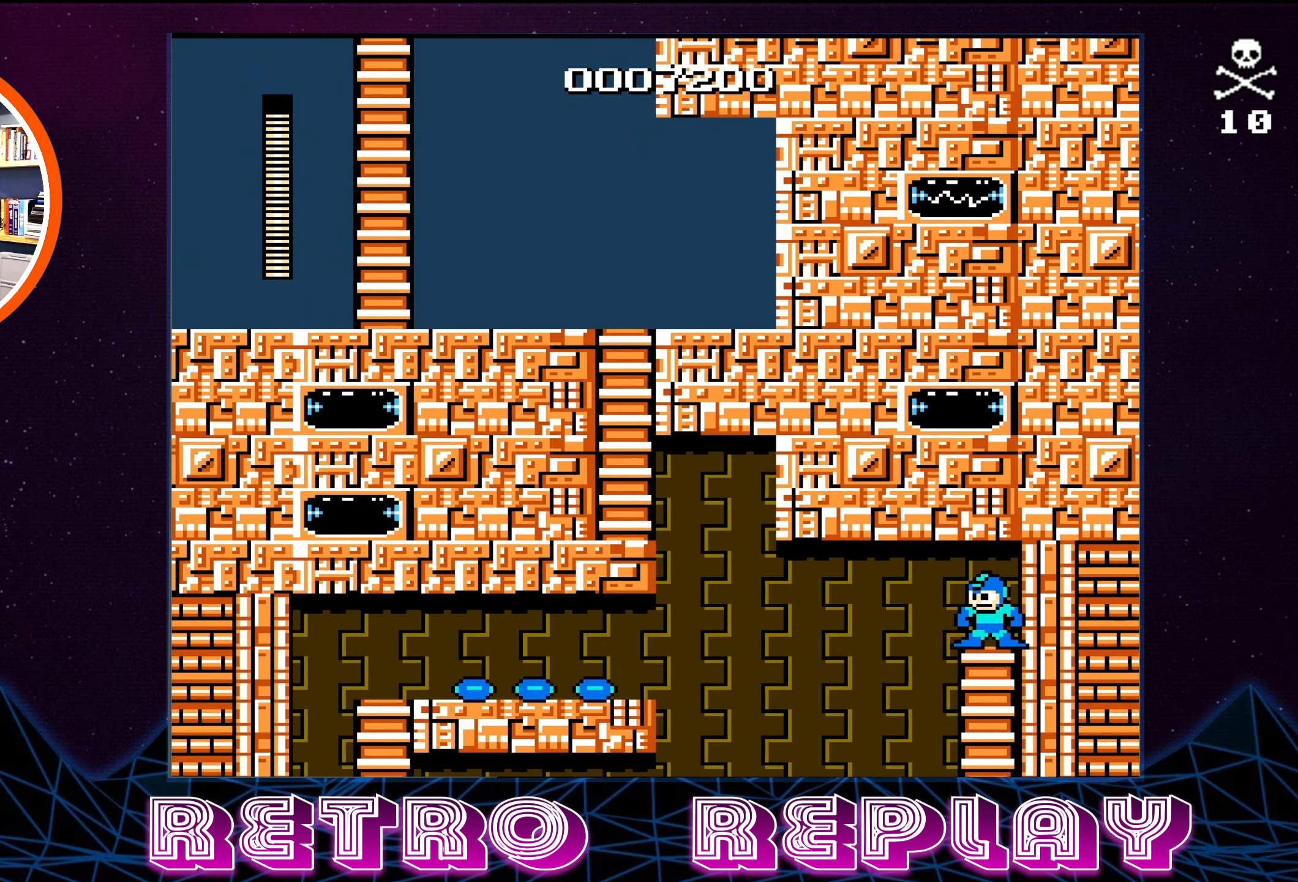
{"buttons": [], "events": []}
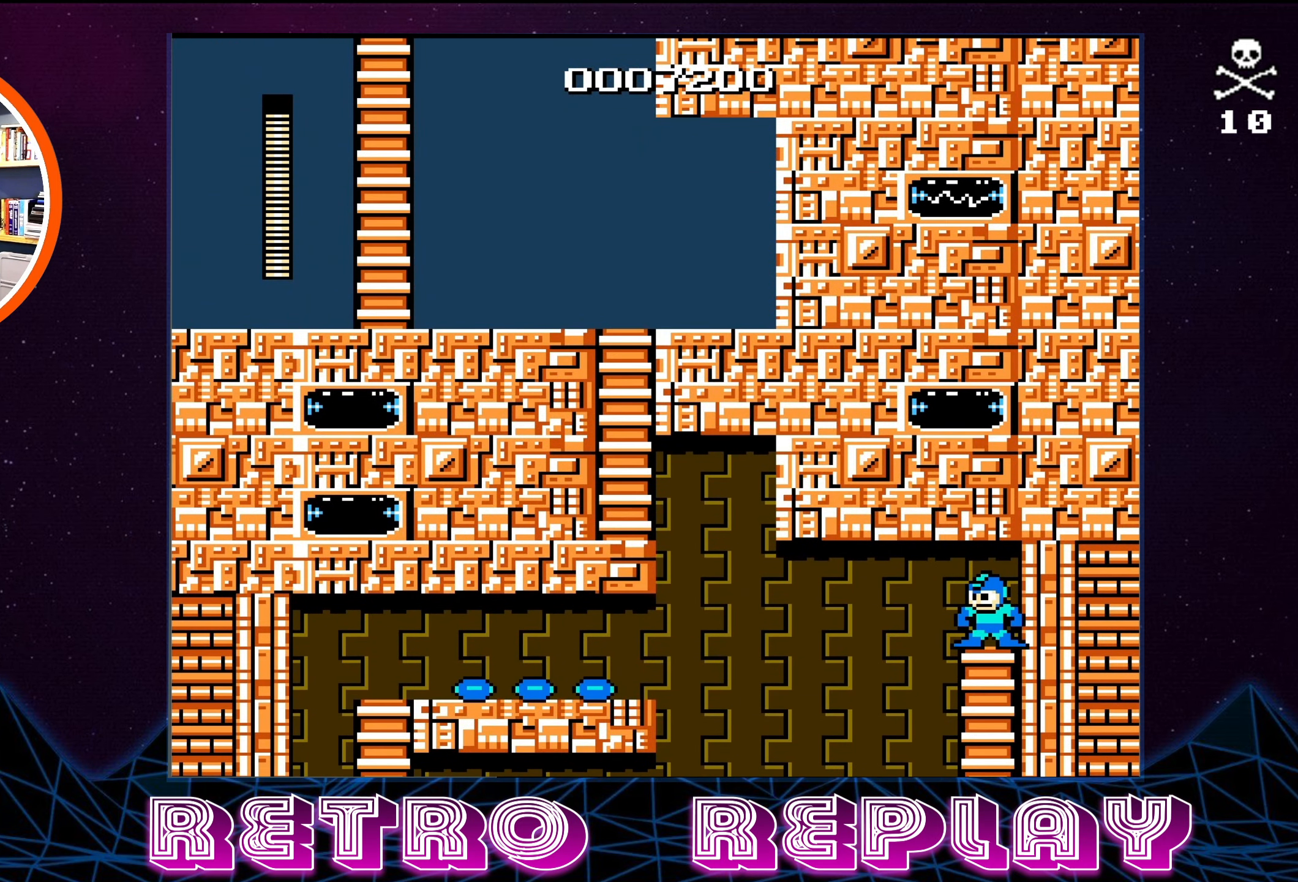
{"buttons": [], "events": []}
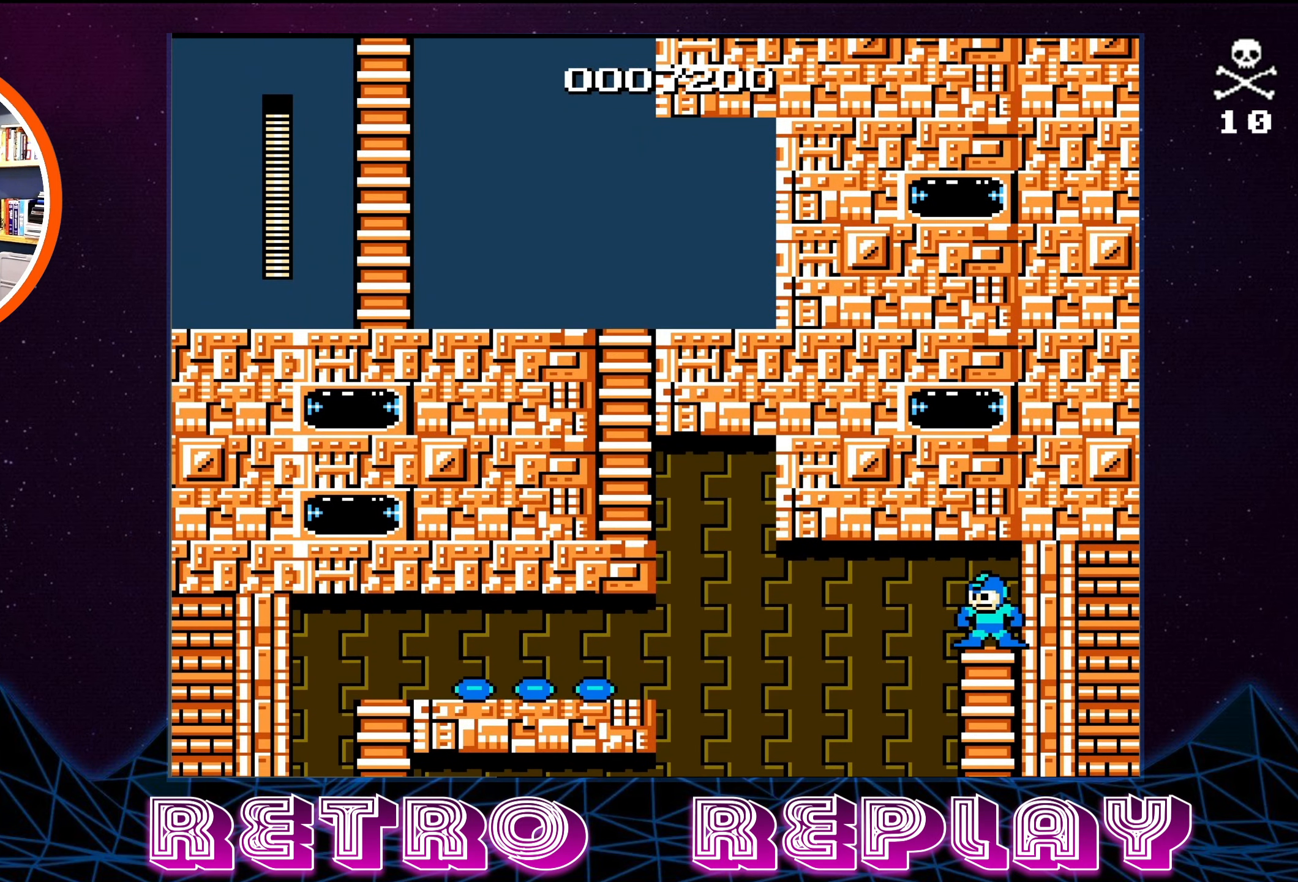
{"buttons": [], "events": []}
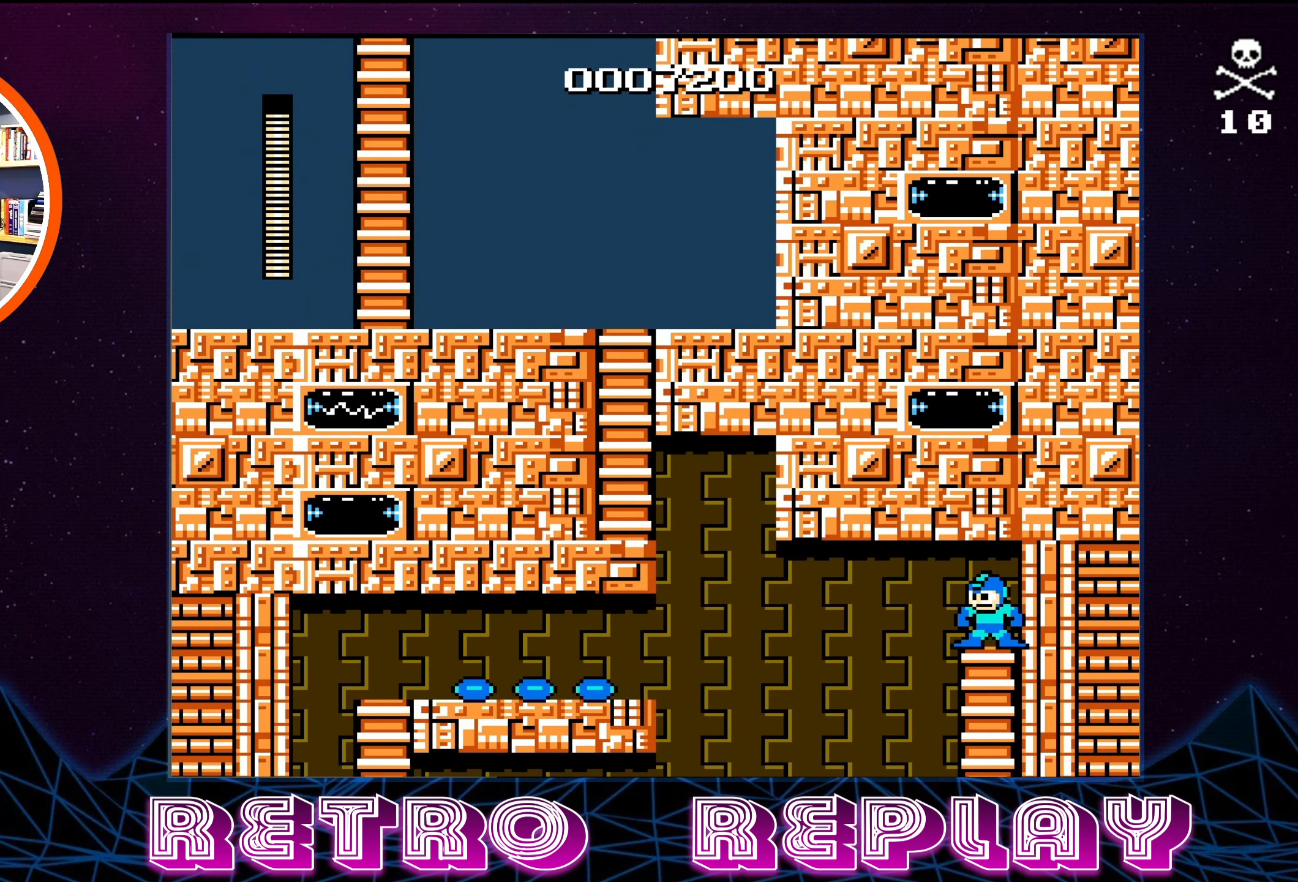
{"buttons": [], "events": []}
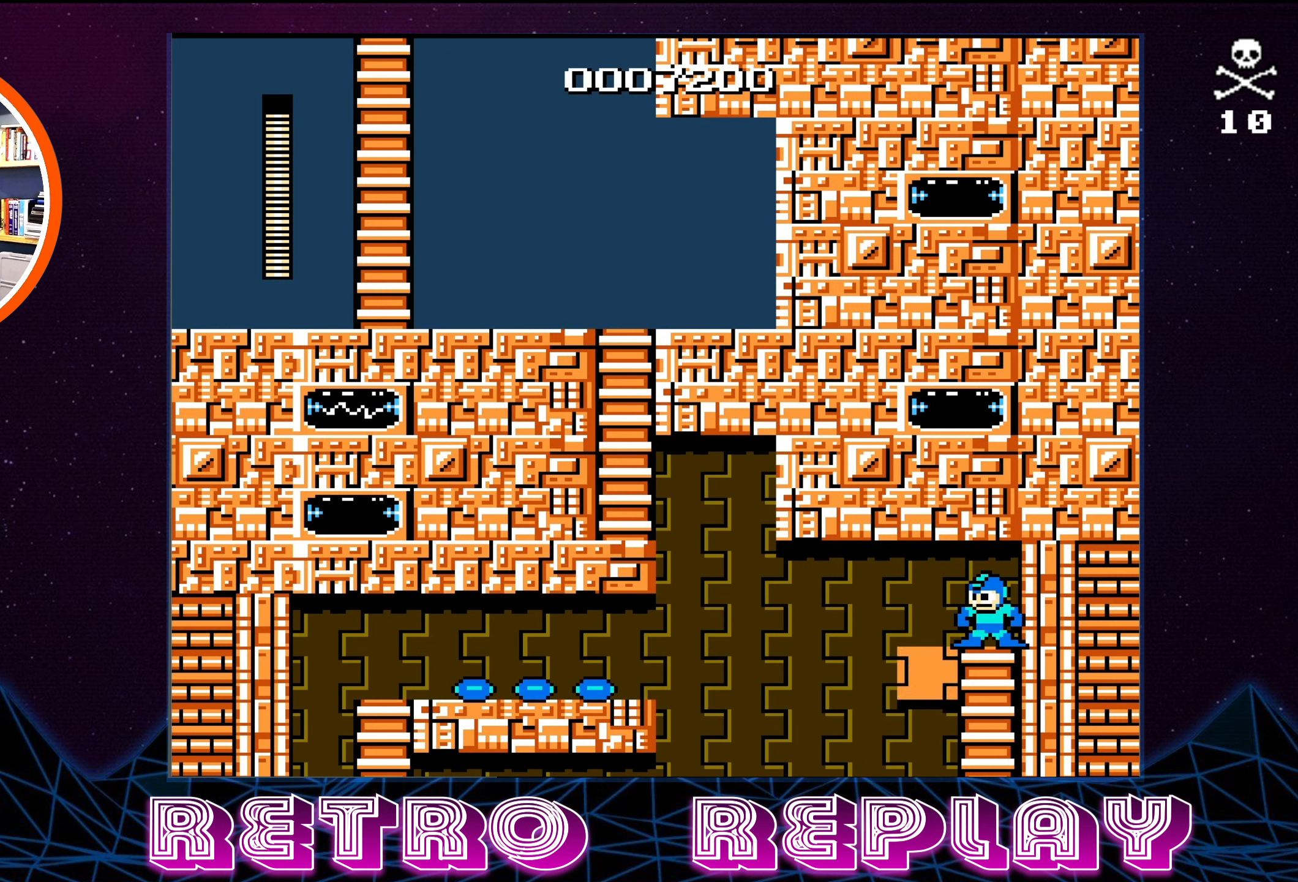
{"buttons": ["DPAD_LEFT"], "events": [[267, "DPAD_LEFT", "down"]]}
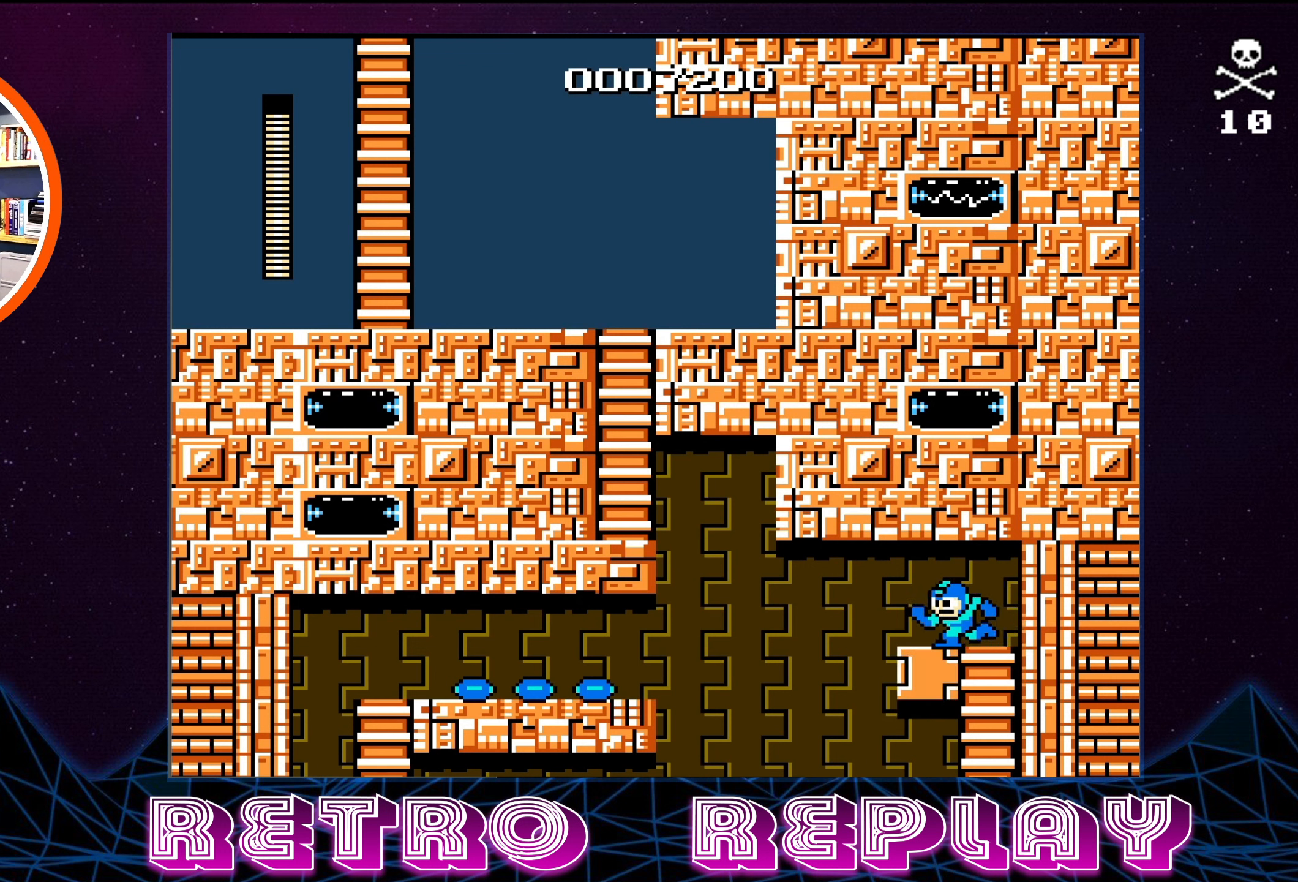
{"buttons": ["DPAD_LEFT"], "events": [[83, "DPAD_LEFT", "up"], [417, "DPAD_LEFT", "down"]]}
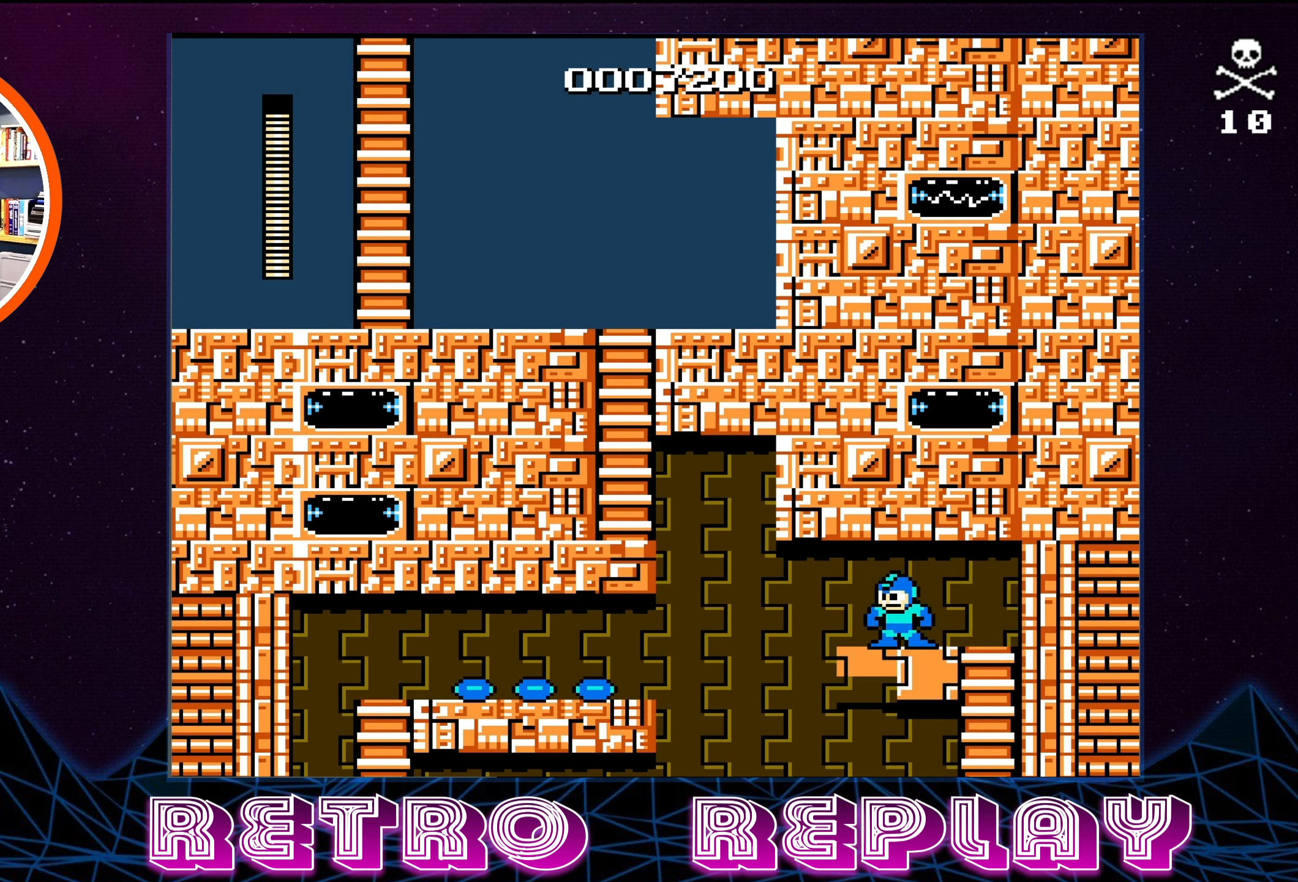
{"buttons": [], "events": [[133, "DPAD_LEFT", "up"]]}
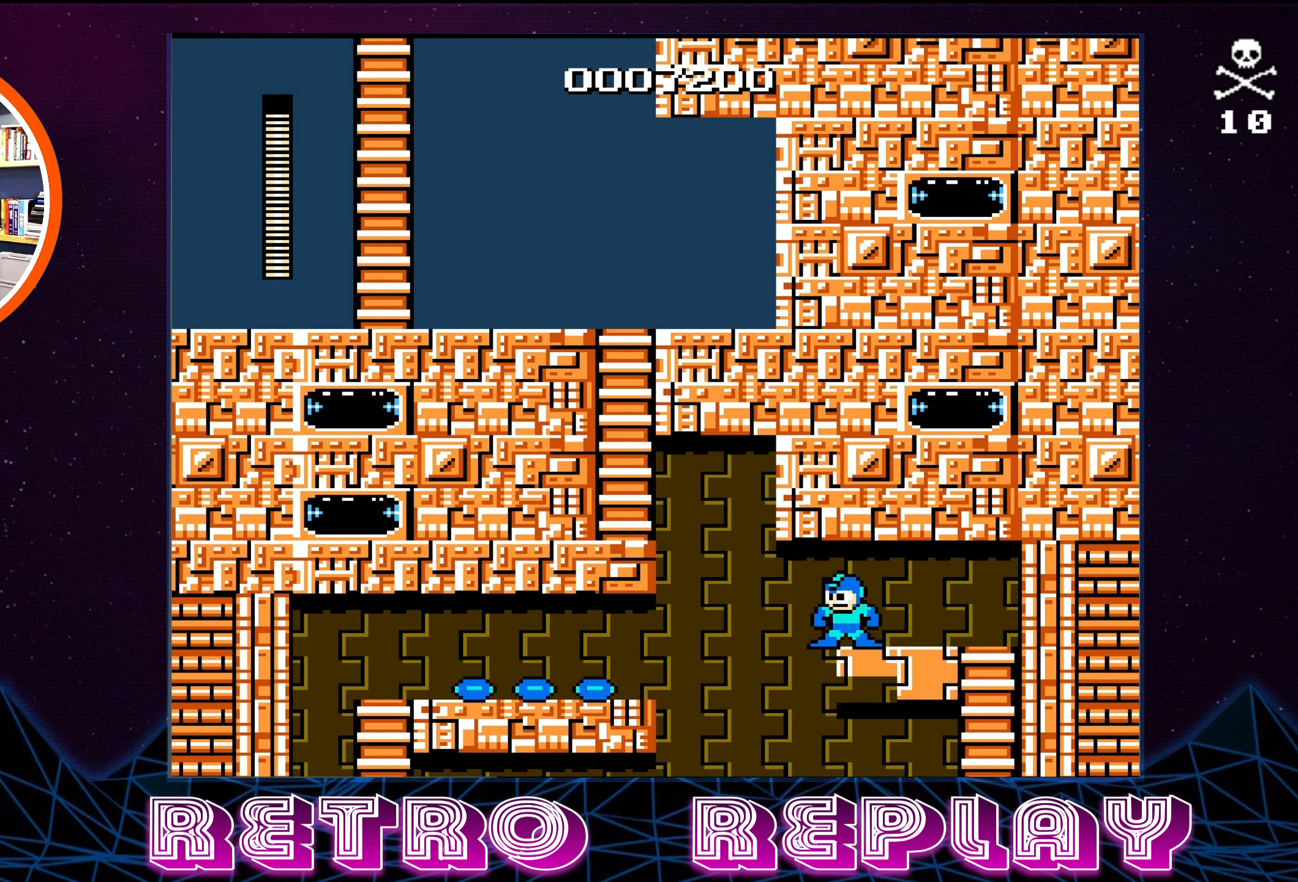
{"buttons": [], "events": []}
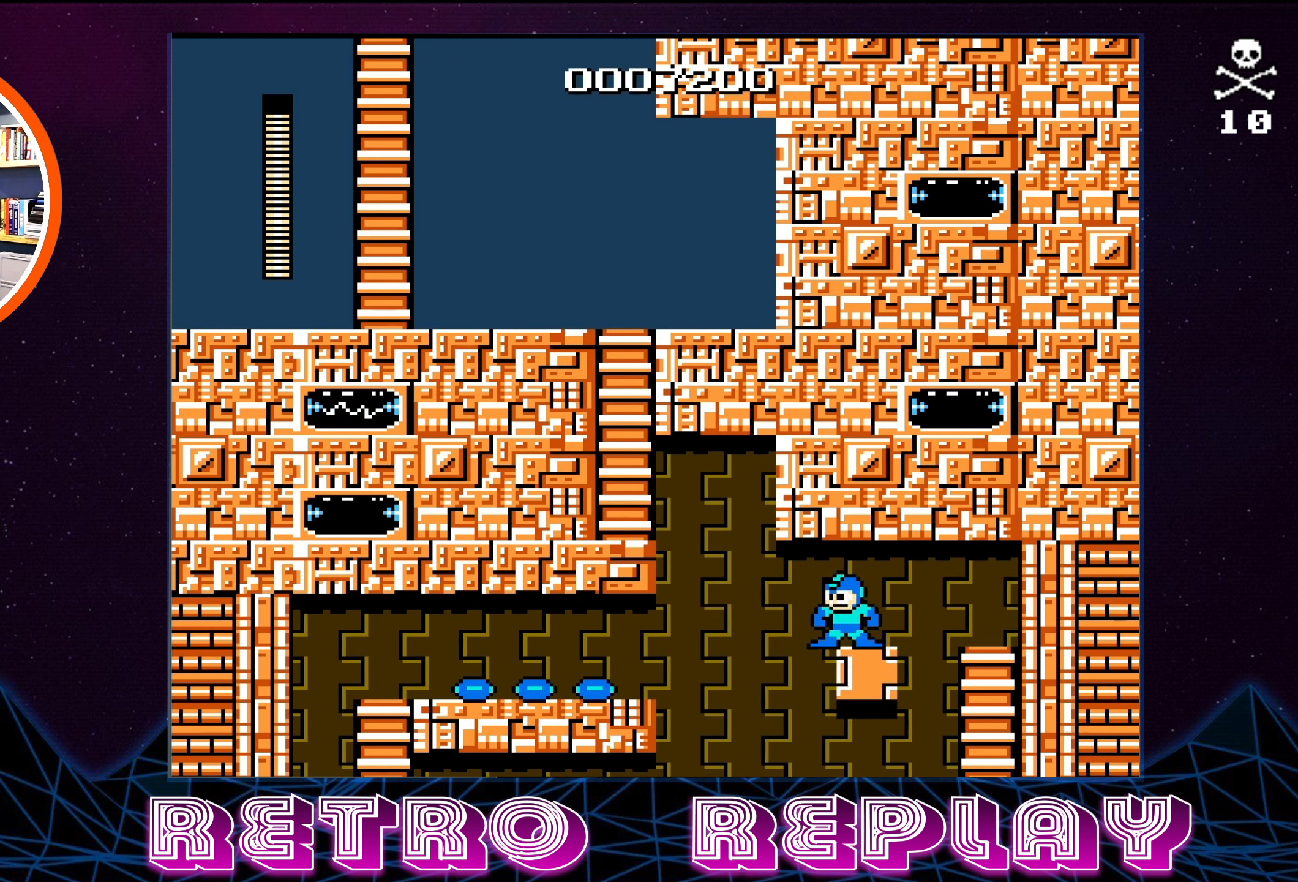
{"buttons": [], "events": [[17, "DPAD_LEFT", "down"], [217, "DPAD_LEFT", "up"]]}
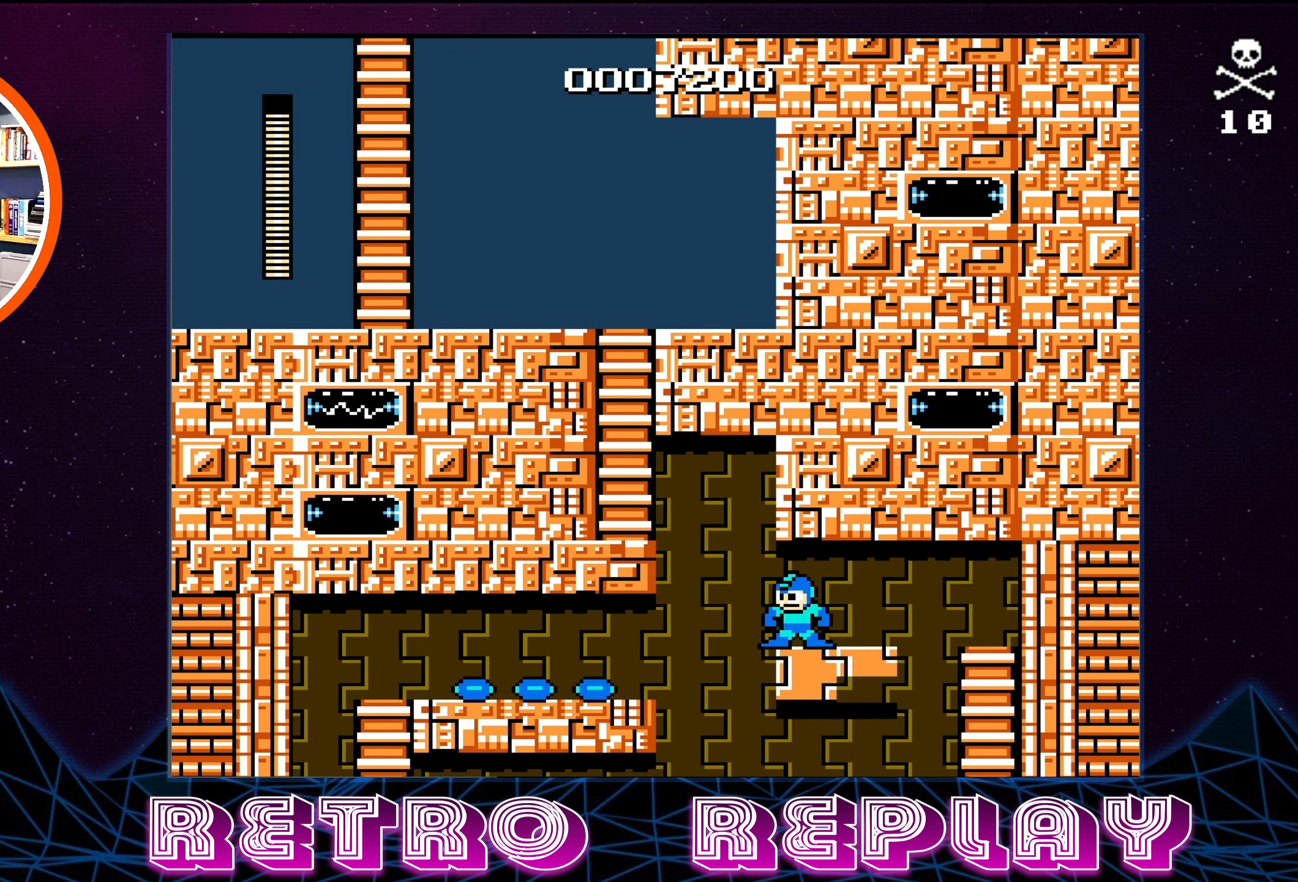
{"buttons": [], "events": []}
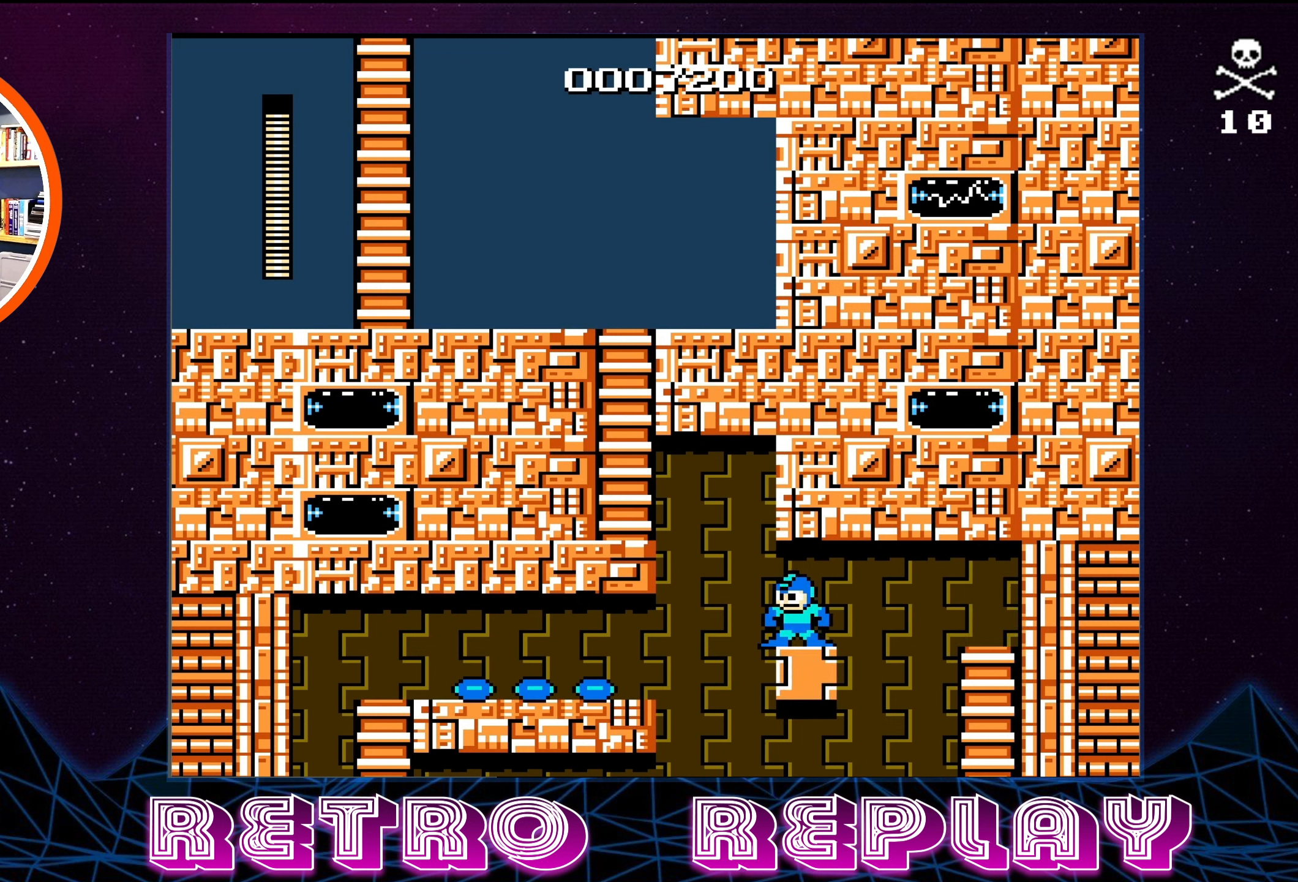
{"buttons": [], "events": [[33, "DPAD_LEFT", "down"], [233, "DPAD_LEFT", "up"]]}
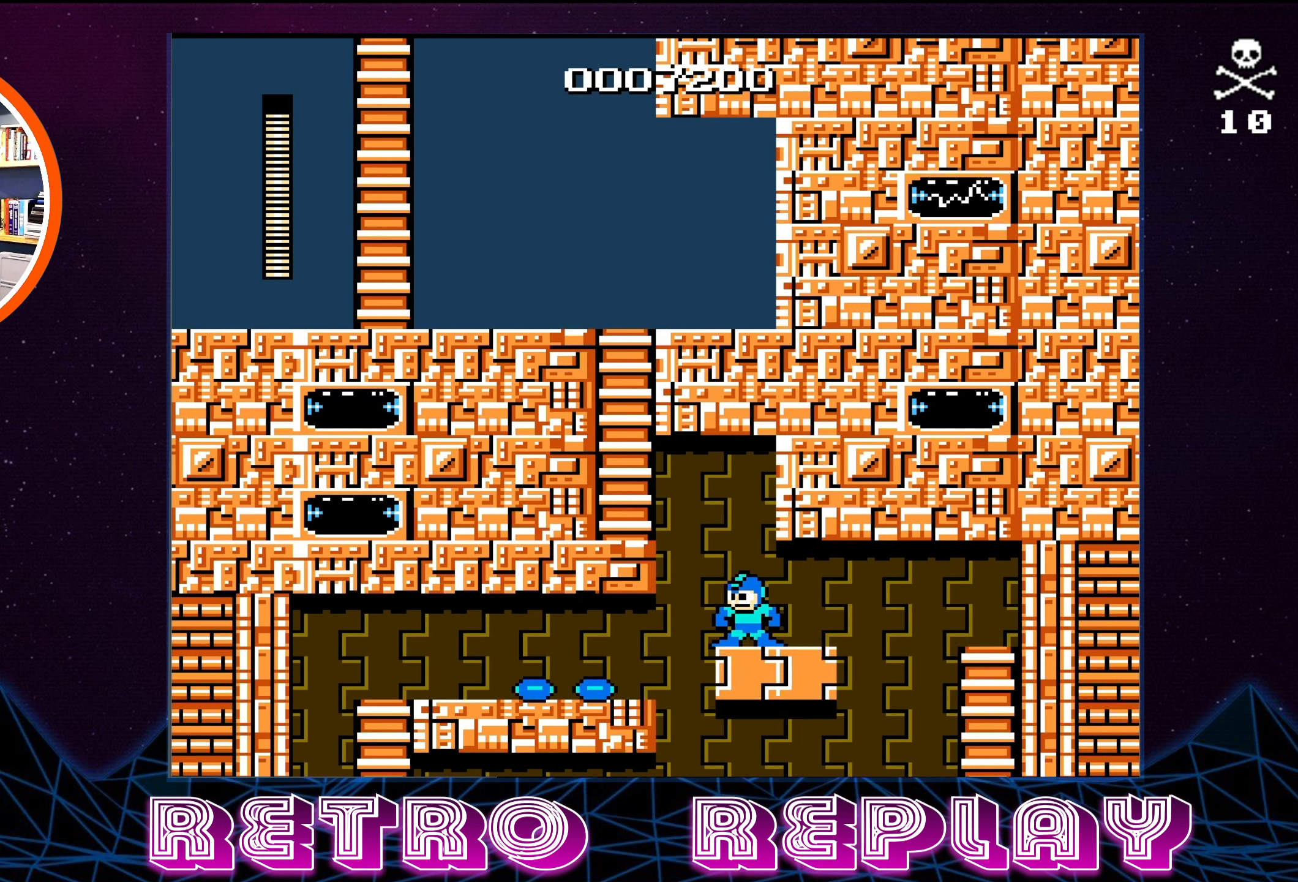
{"buttons": ["A", "DPAD_LEFT"], "events": [[67, "DPAD_LEFT", "down"], [233, "A", "down"]]}
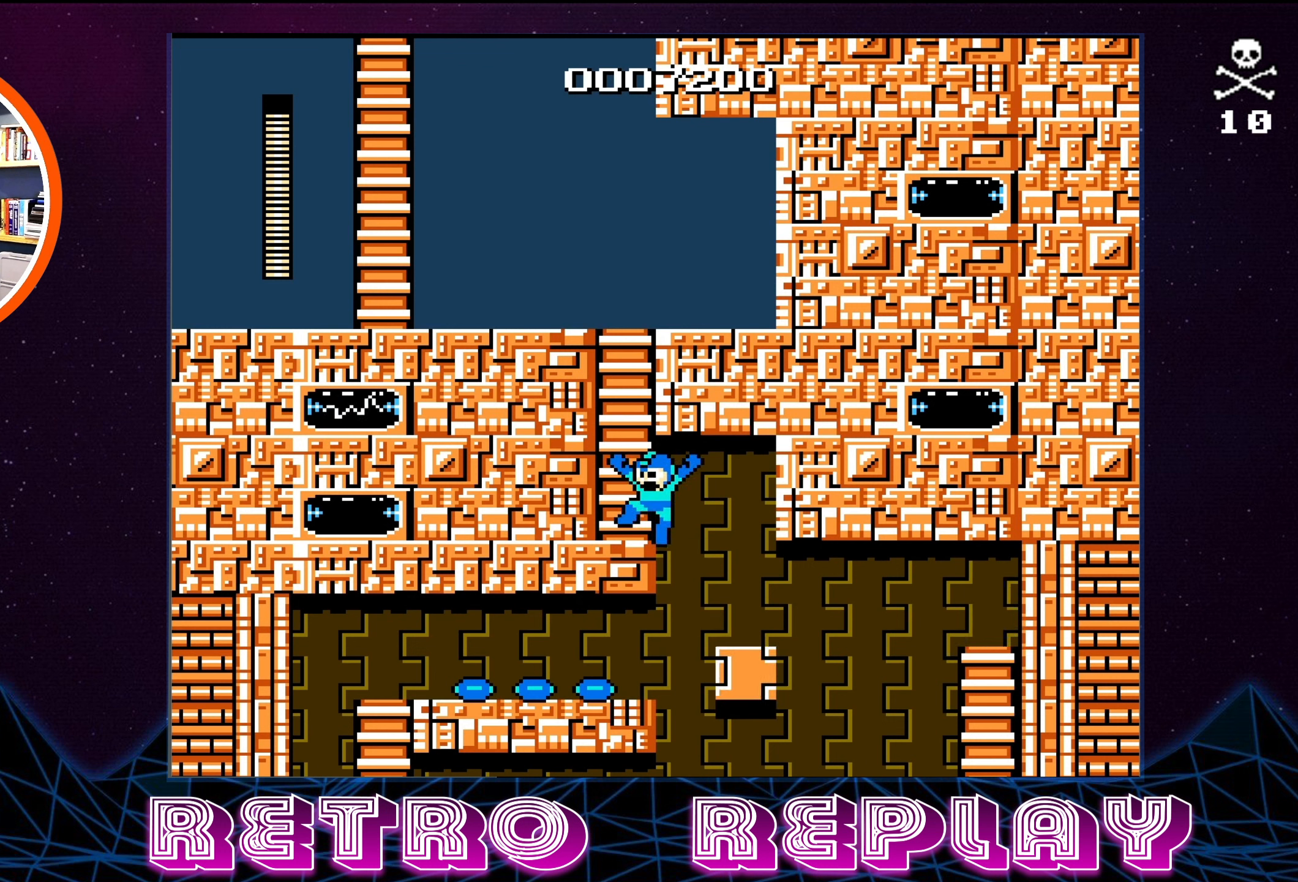
{"buttons": ["A"], "events": [[183, "A", "up"], [267, "DPAD_LEFT", "up"], [317, "A", "down"]]}
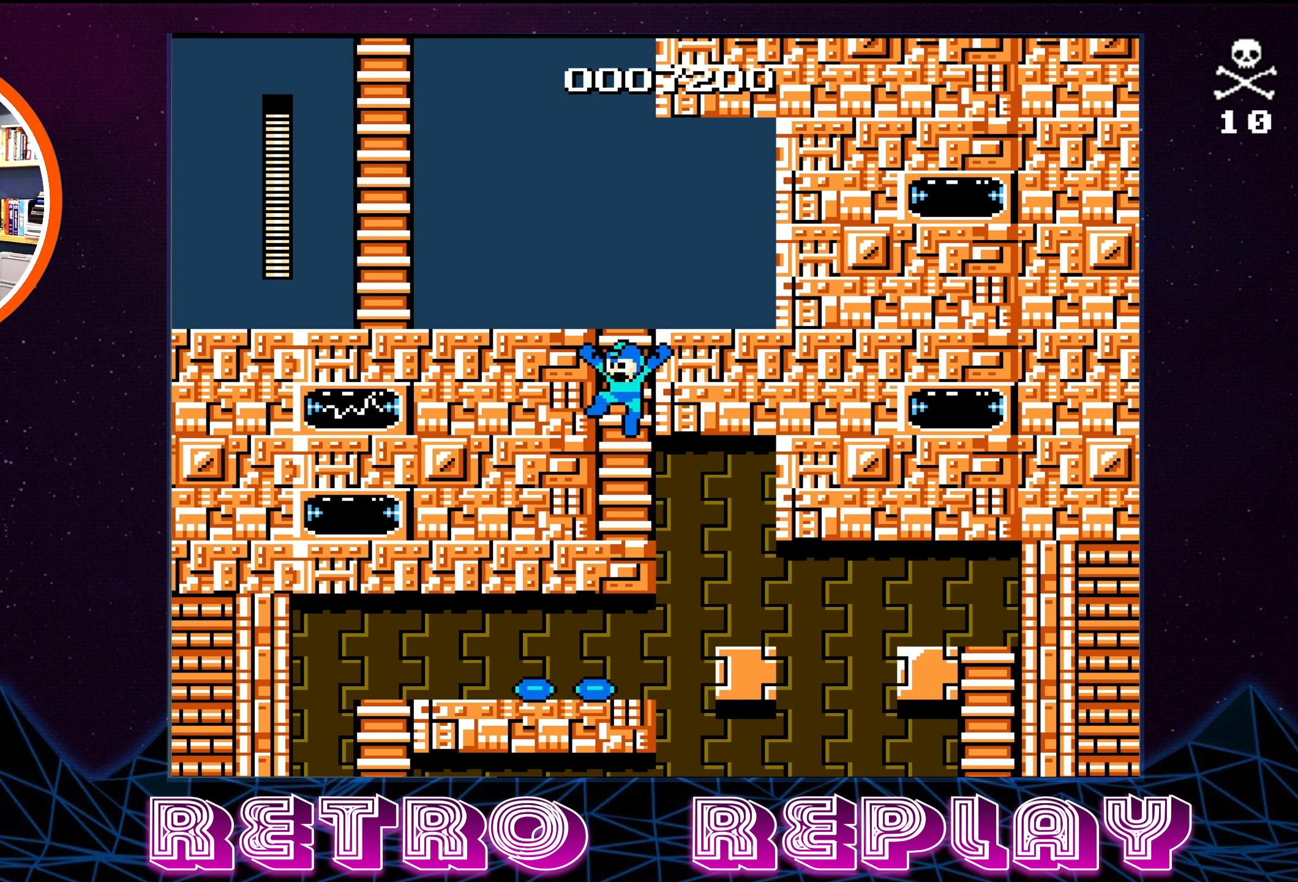
{"buttons": ["DPAD_UP", "DPAD_LEFT"], "events": [[83, "DPAD_UP", "down"], [250, "A", "up"], [383, "DPAD_LEFT", "down"]]}
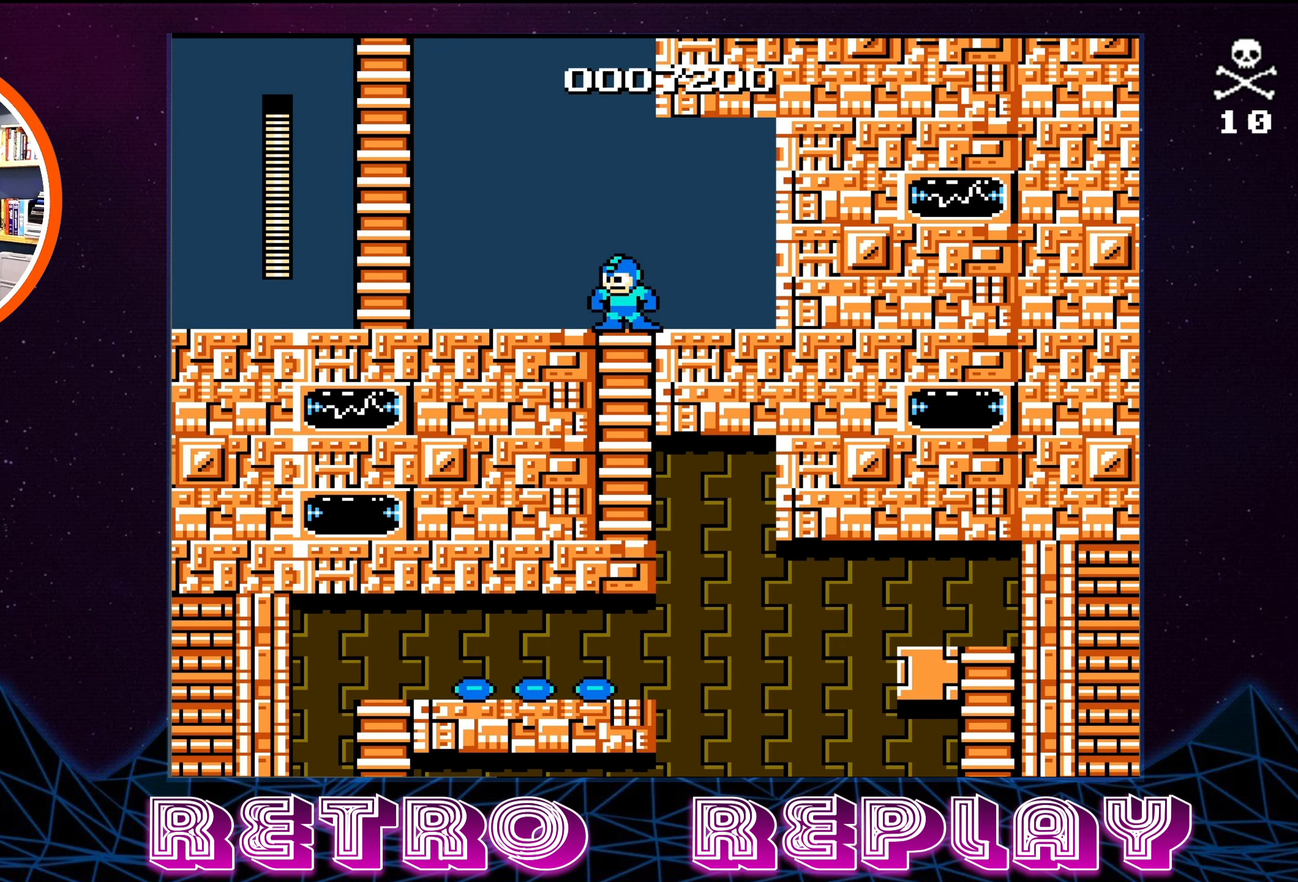
{"buttons": ["A", "DPAD_UP", "DPAD_LEFT"], "events": [[417, "A", "down"]]}
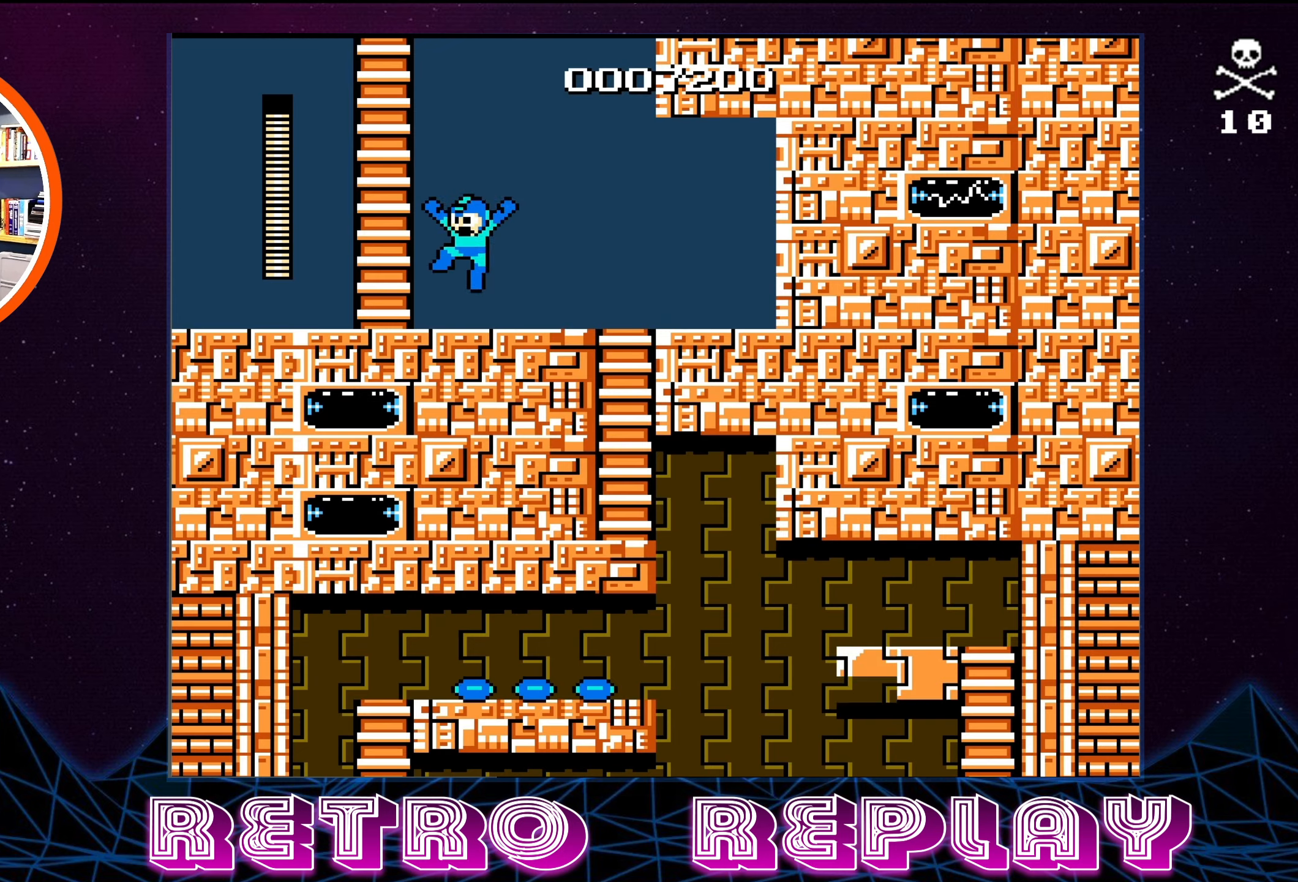
{"buttons": ["A", "DPAD_UP"], "events": [[150, "DPAD_LEFT", "up"]]}
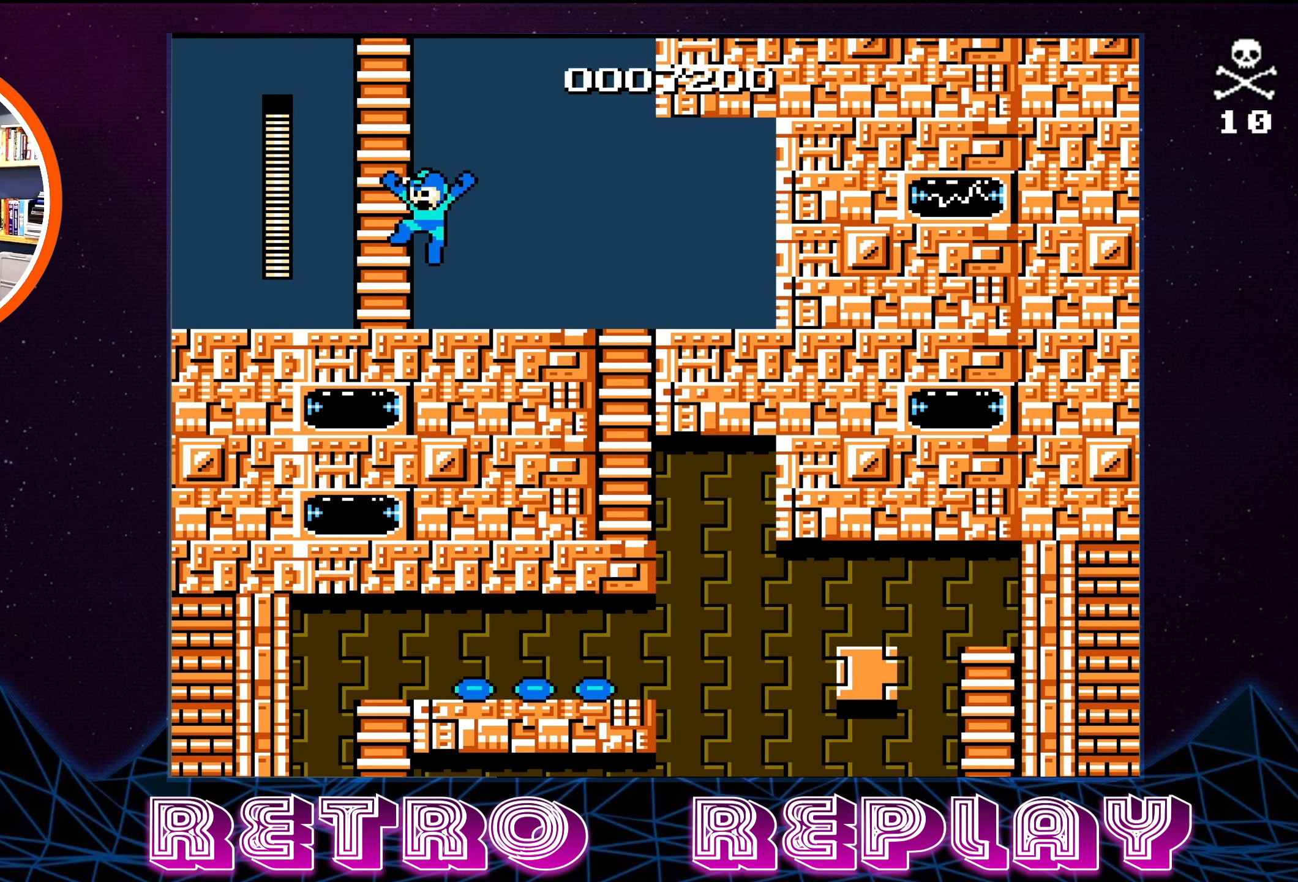
{"buttons": ["A", "DPAD_UP"], "events": [[67, "DPAD_LEFT", "down"], [134, "A", "up"], [234, "A", "down"], [234, "DPAD_LEFT", "up"]]}
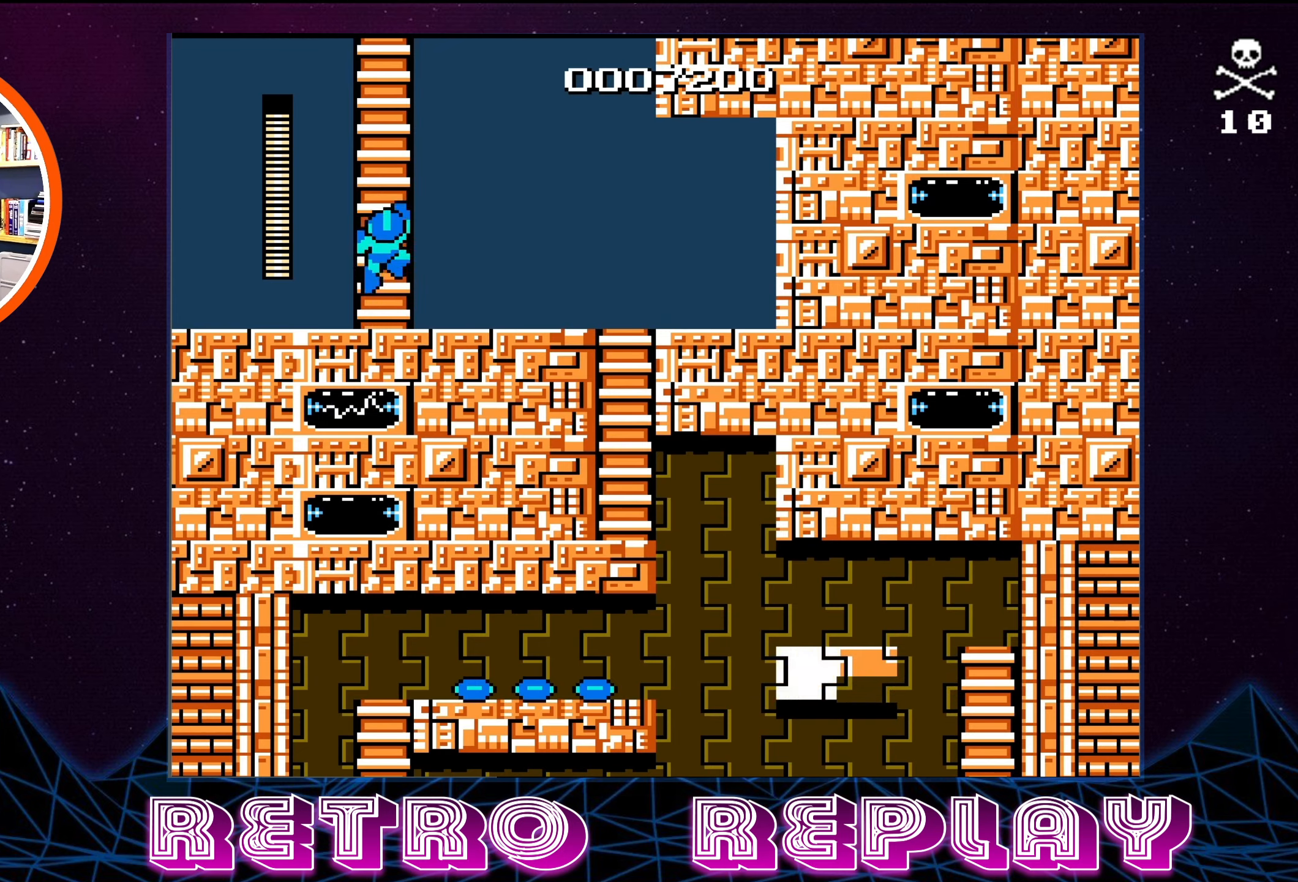
{"buttons": ["DPAD_UP"], "events": [[134, "A", "up"]]}
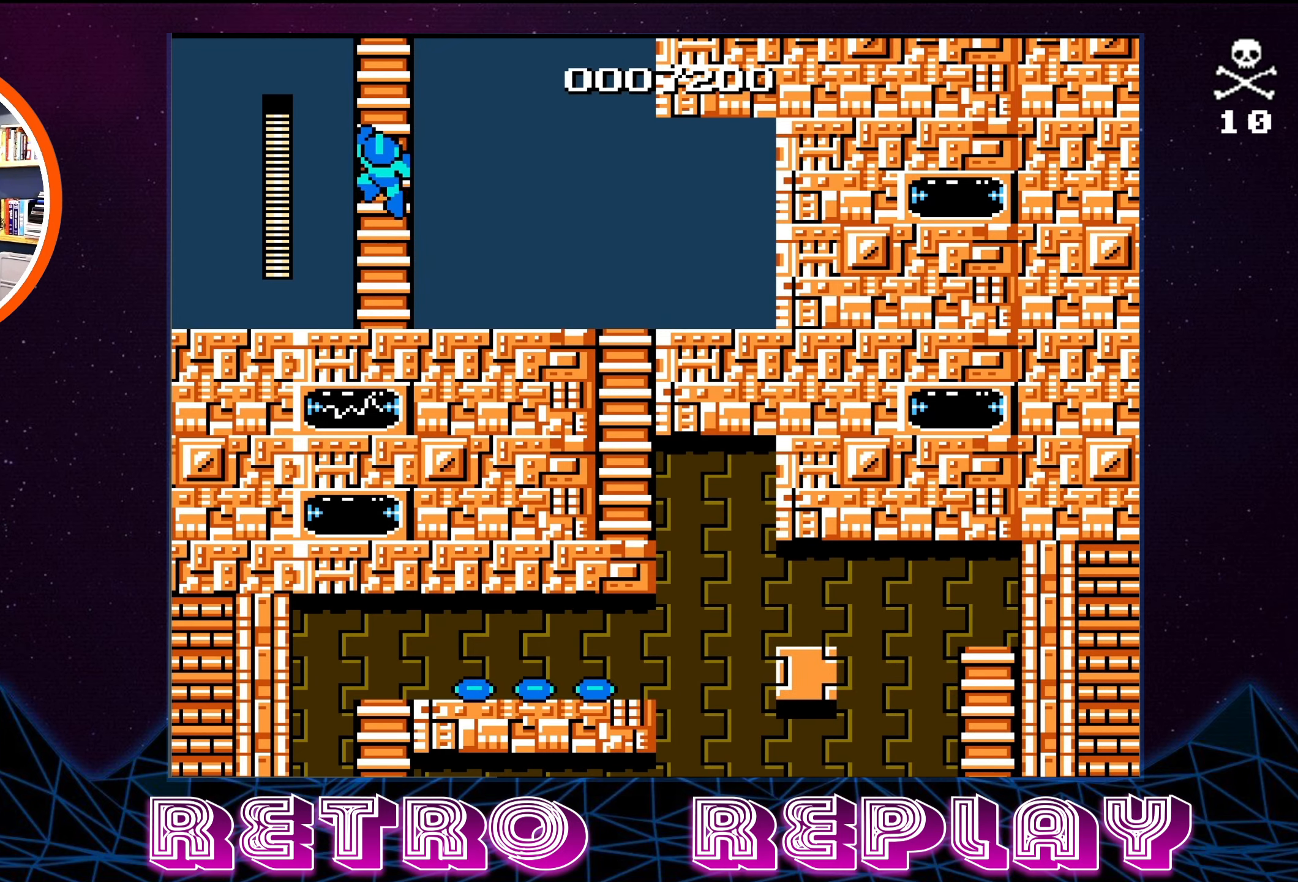
{"buttons": ["DPAD_UP"], "events": []}
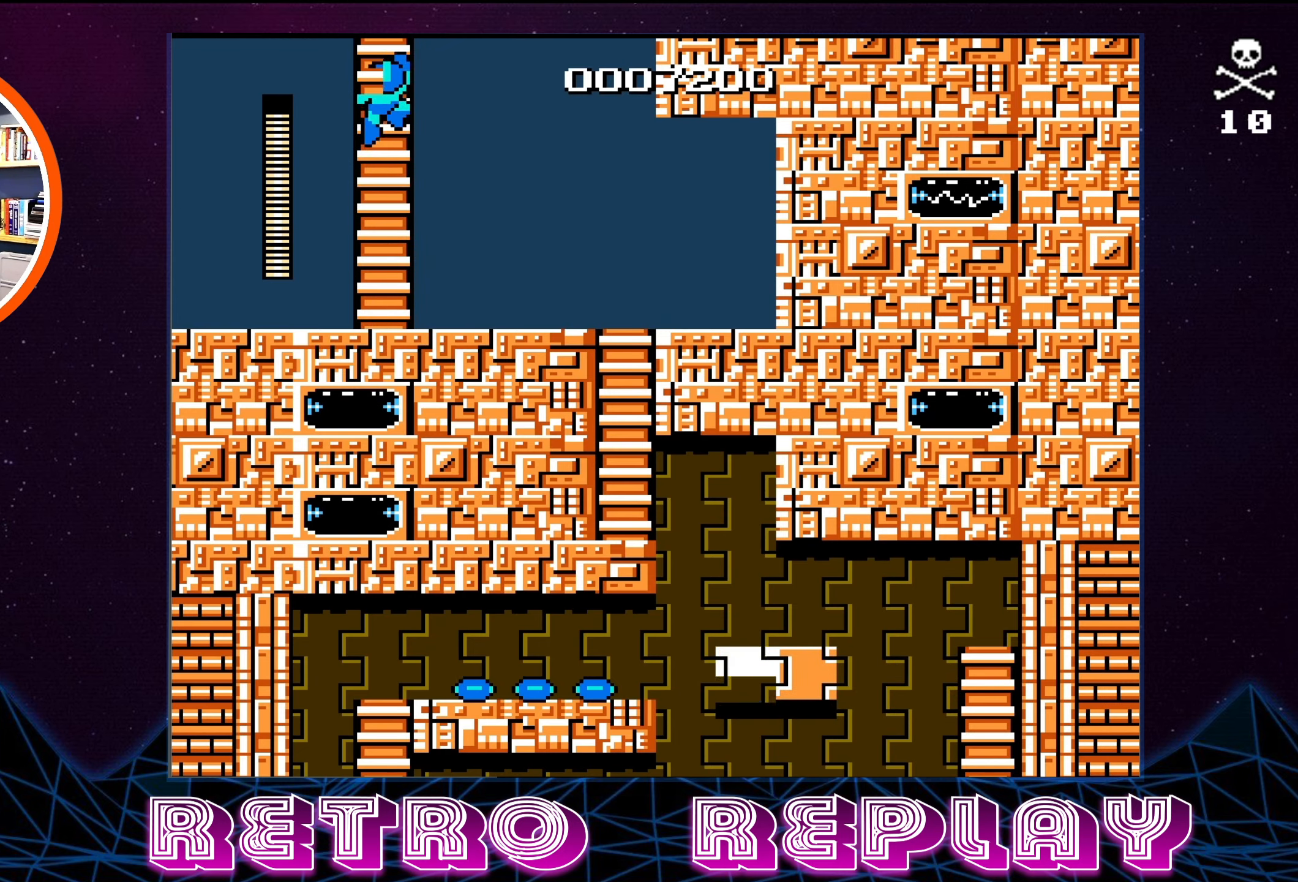
{"buttons": ["DPAD_UP"], "events": []}
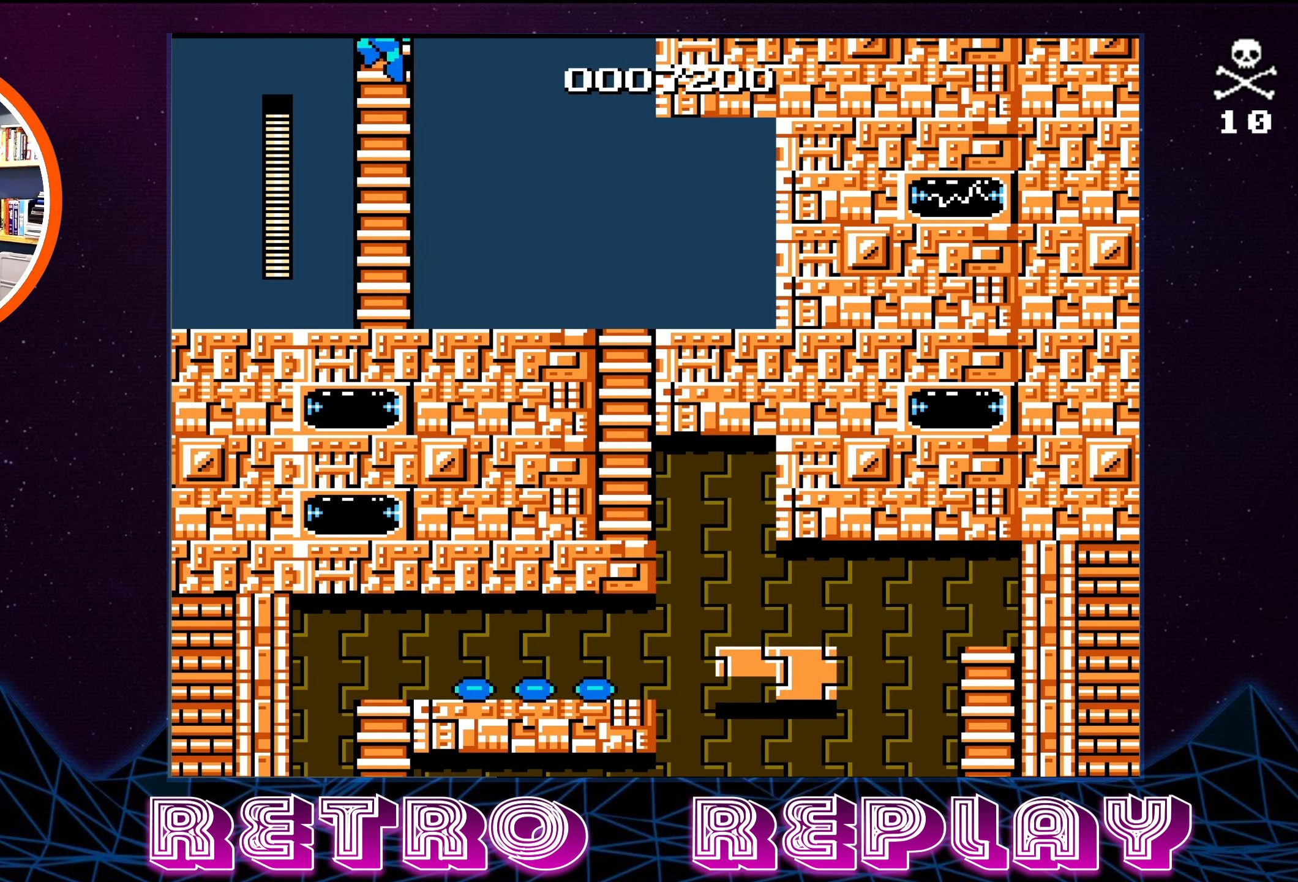
{"buttons": ["DPAD_UP"], "events": []}
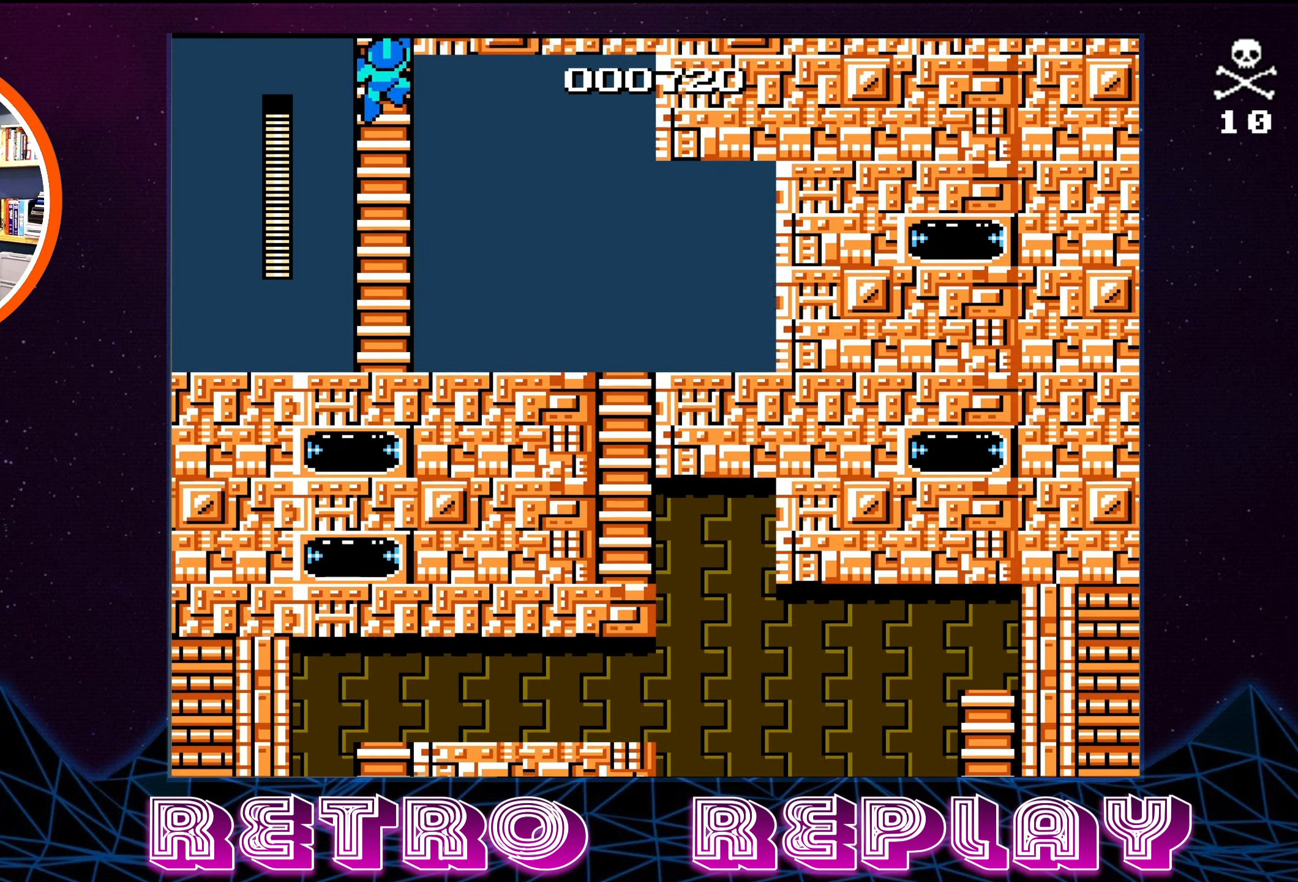
{"buttons": ["DPAD_UP"], "events": []}
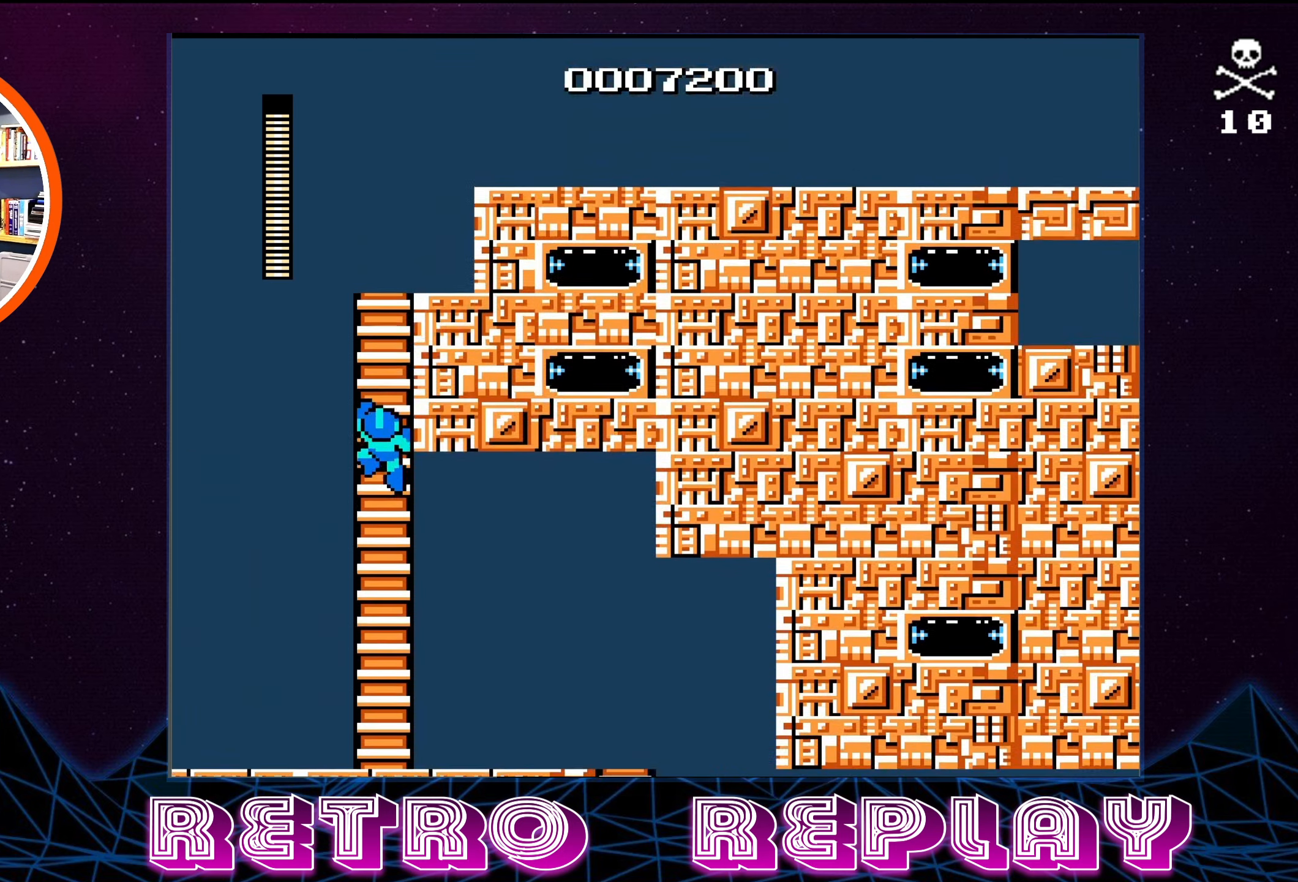
{"buttons": ["DPAD_UP"], "events": []}
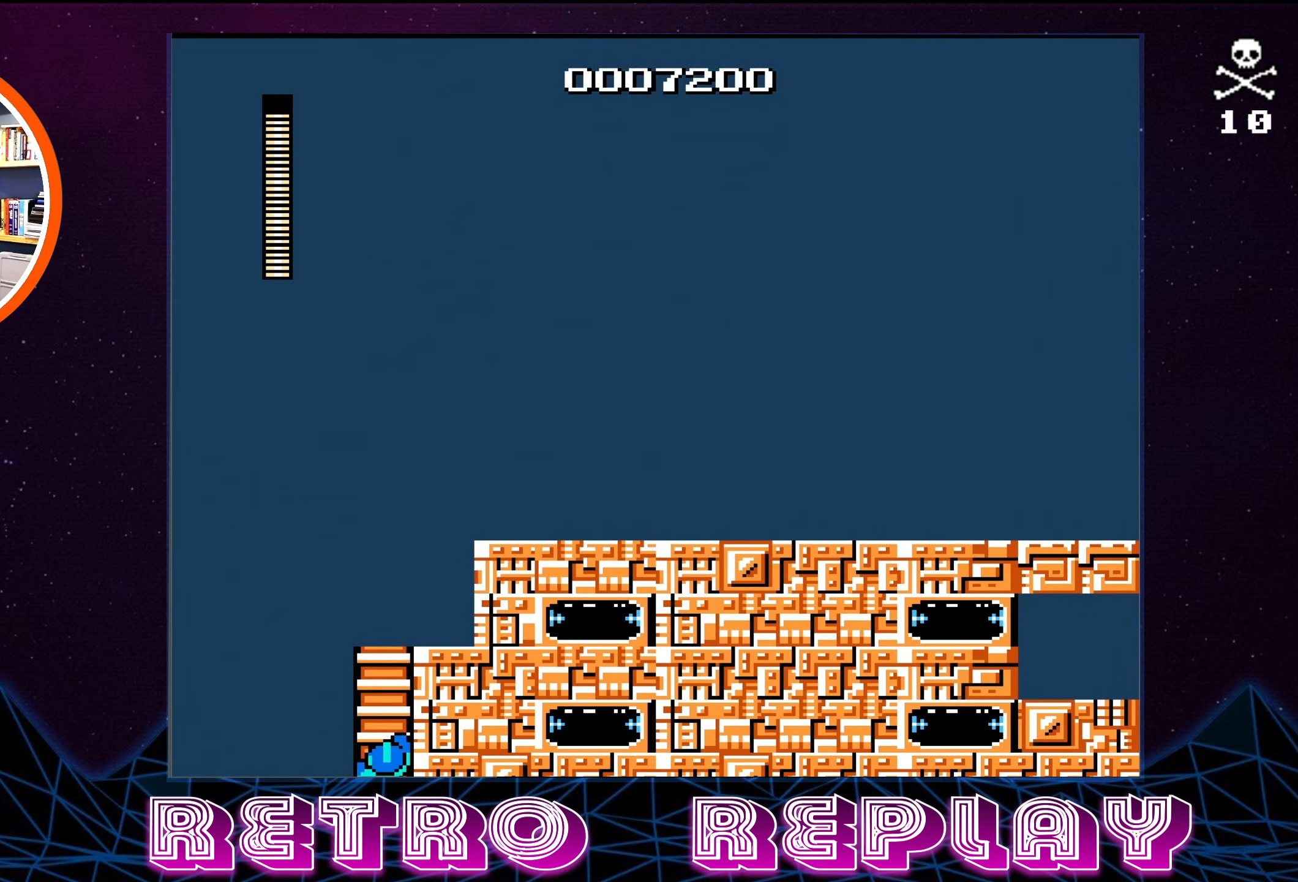
{"buttons": ["DPAD_UP"], "events": []}
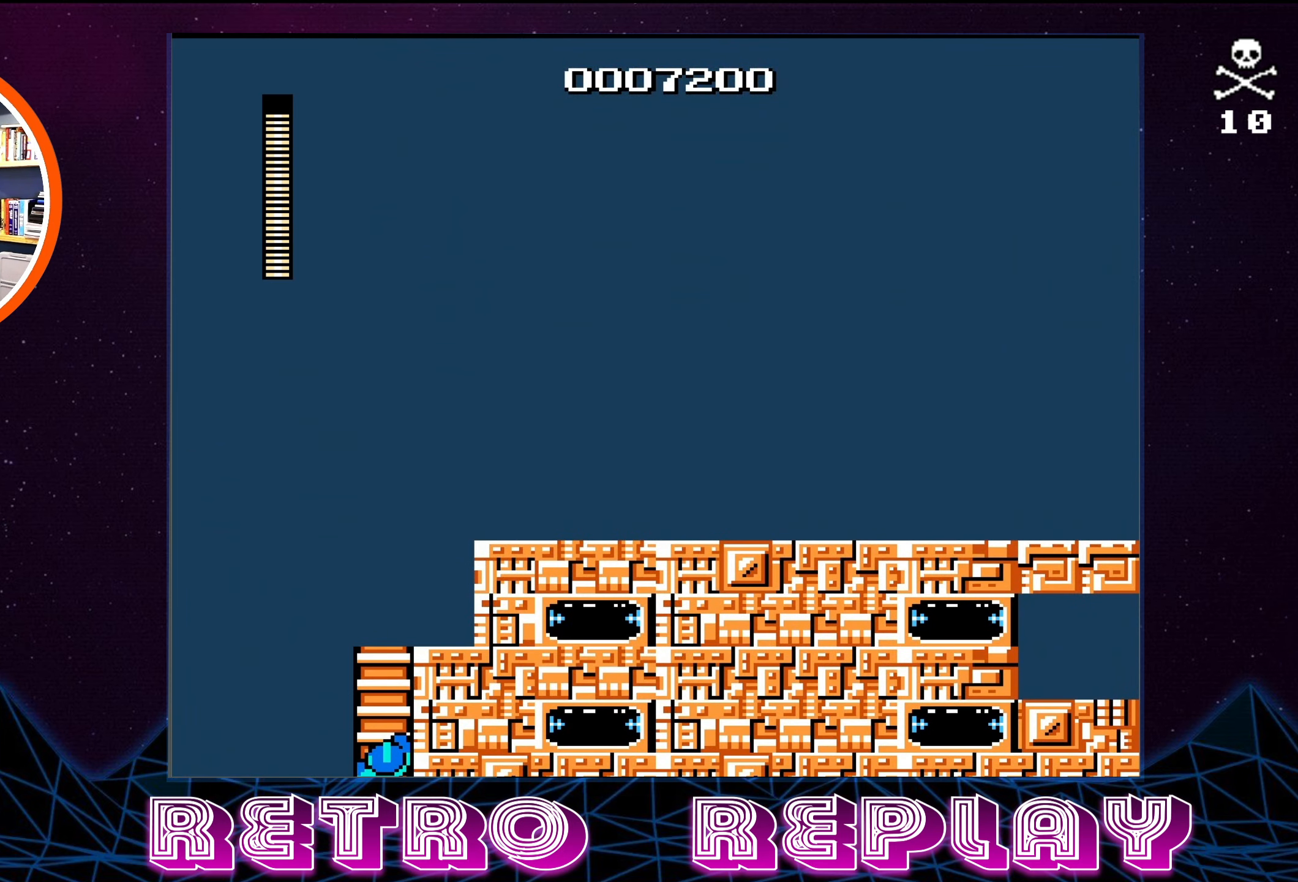
{"buttons": ["DPAD_UP"], "events": []}